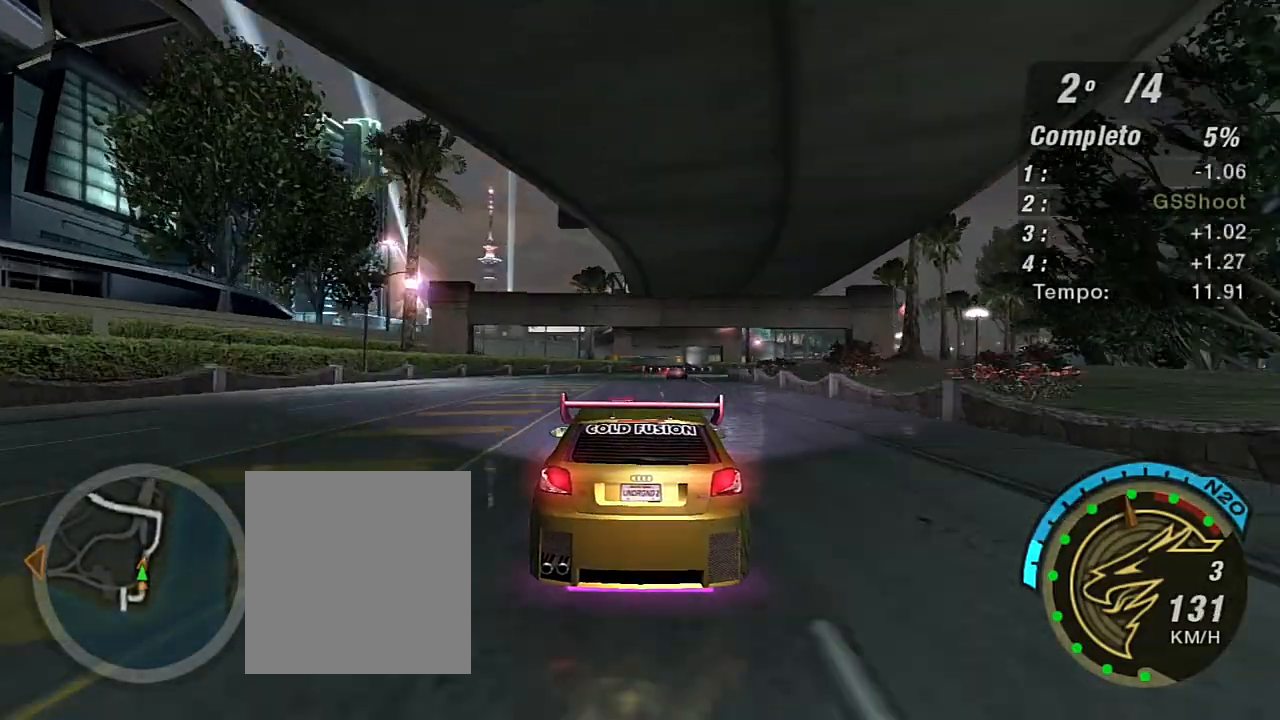
Gameplay with a controller (Xbox layout); each line is a JSON object with the inputs held at the frame after it. "events" lists button and stick changes between this image and that frame as [ms after this image, input, new state], when the widget could be followed in between. Not read: L3.
{"buttons": ["R2"], "left_stick": "right", "right_stick": "center", "events": [[500, "left_stick", "right"]]}
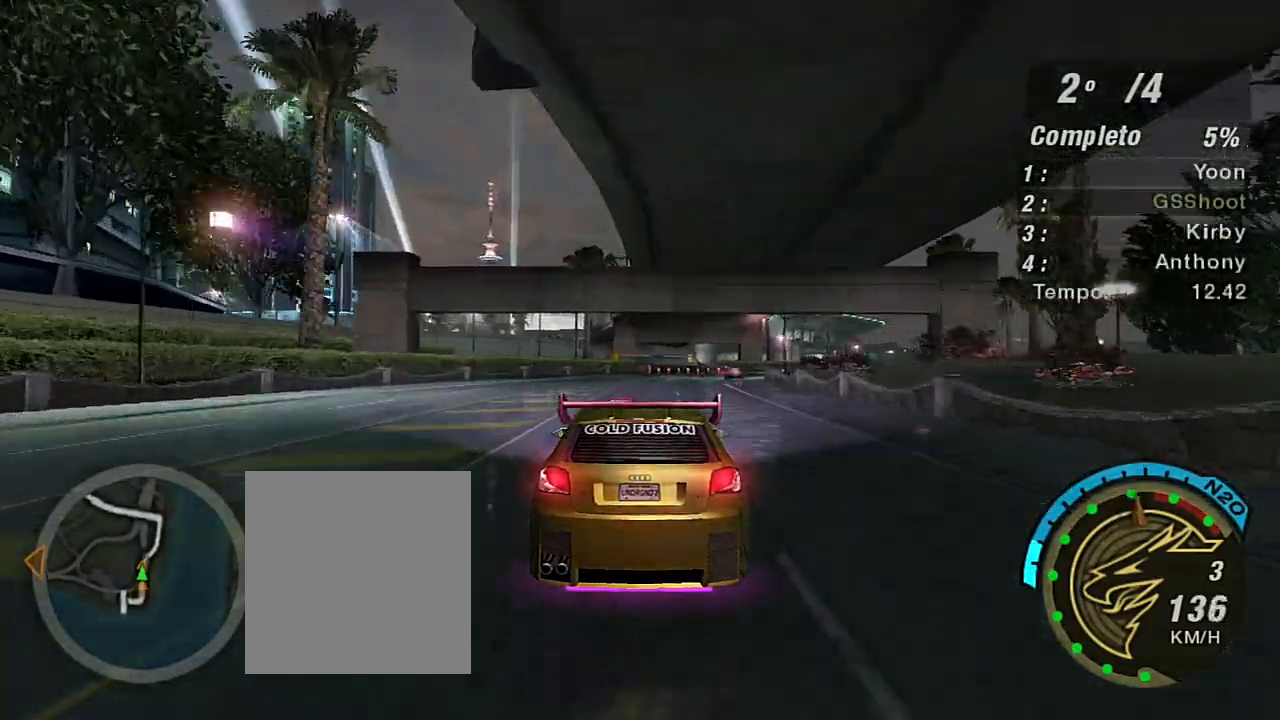
{"buttons": ["R2"], "left_stick": "up-right", "right_stick": "center", "events": [[67, "left_stick", "up-right"]]}
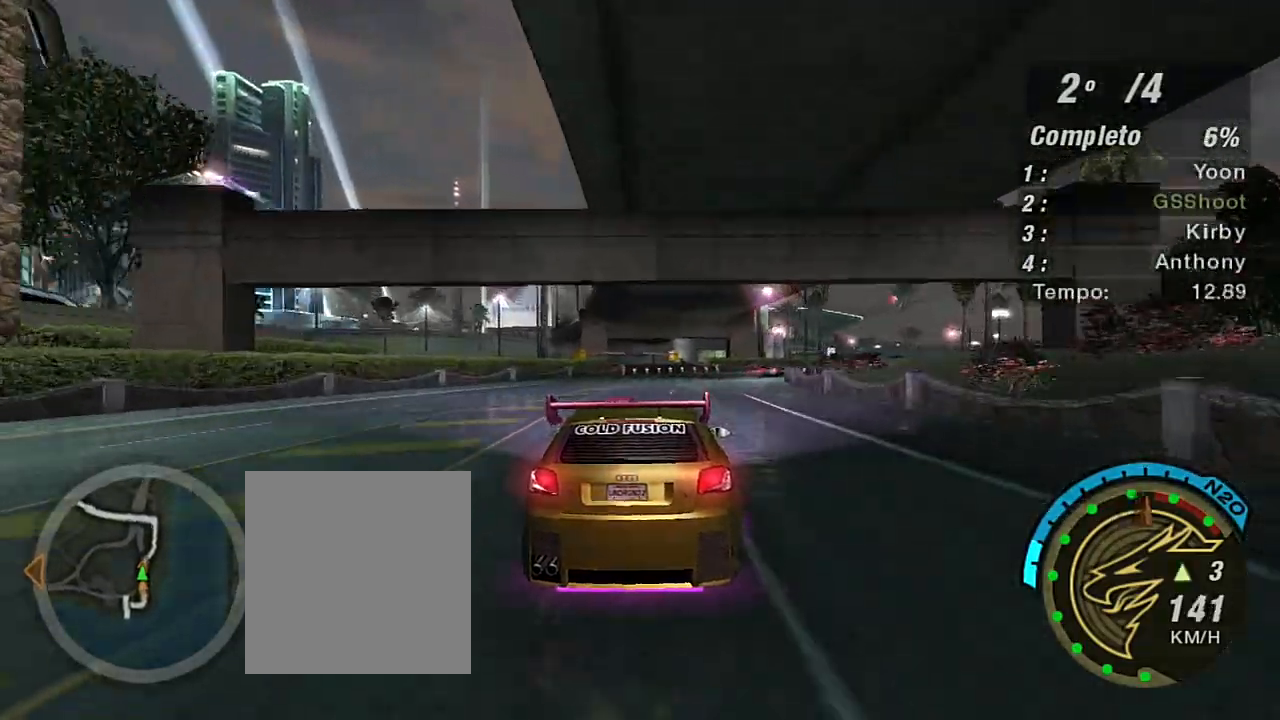
{"buttons": ["R2"], "left_stick": "up-right", "right_stick": "center", "events": [[267, "left_stick", "center"], [301, "R1", "down"], [401, "left_stick", "up-right"], [434, "R1", "up"]]}
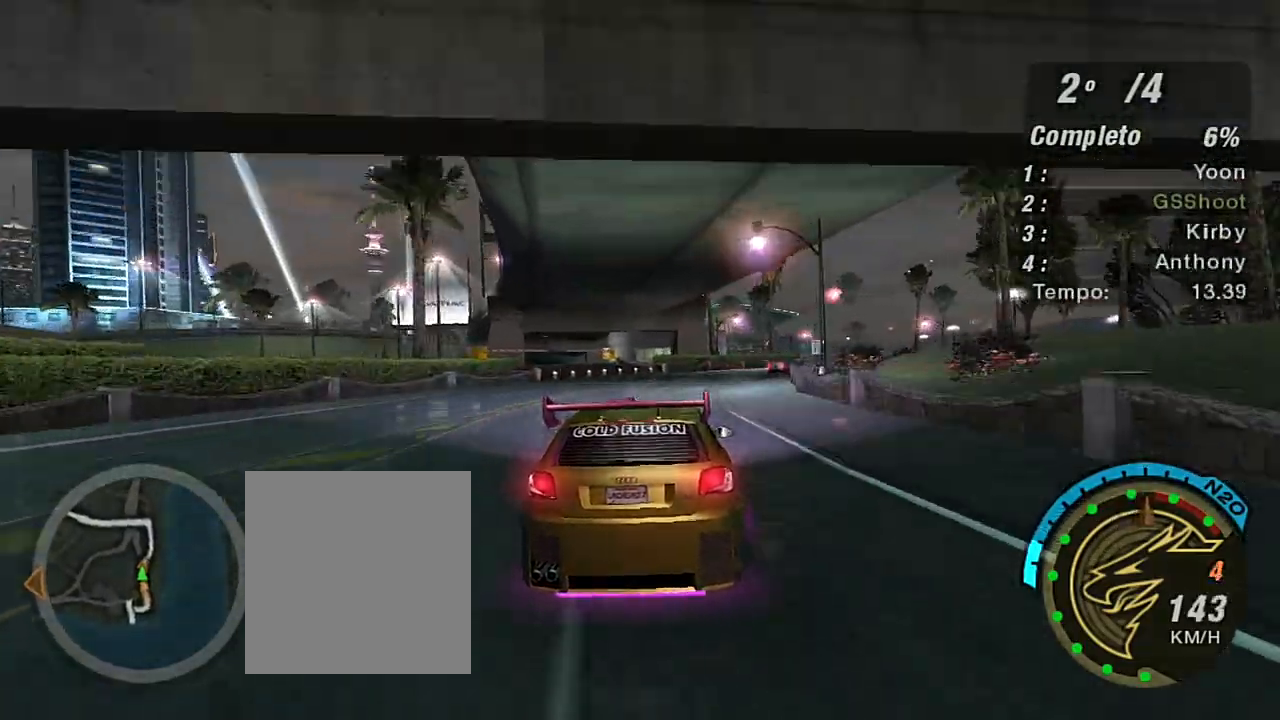
{"buttons": ["R2"], "left_stick": "right", "right_stick": "center", "events": [[33, "left_stick", "center"], [267, "left_stick", "right"]]}
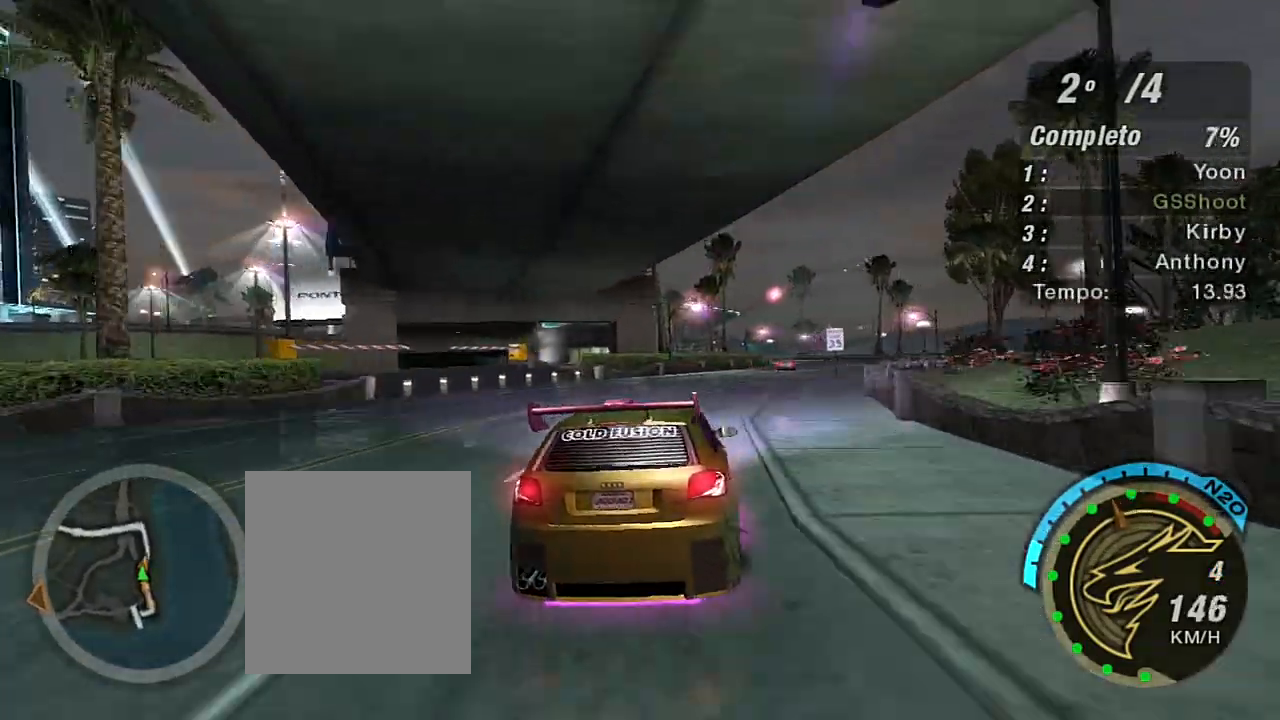
{"buttons": ["R2"], "left_stick": "center", "right_stick": "center", "events": [[201, "left_stick", "up-right"], [467, "left_stick", "center"]]}
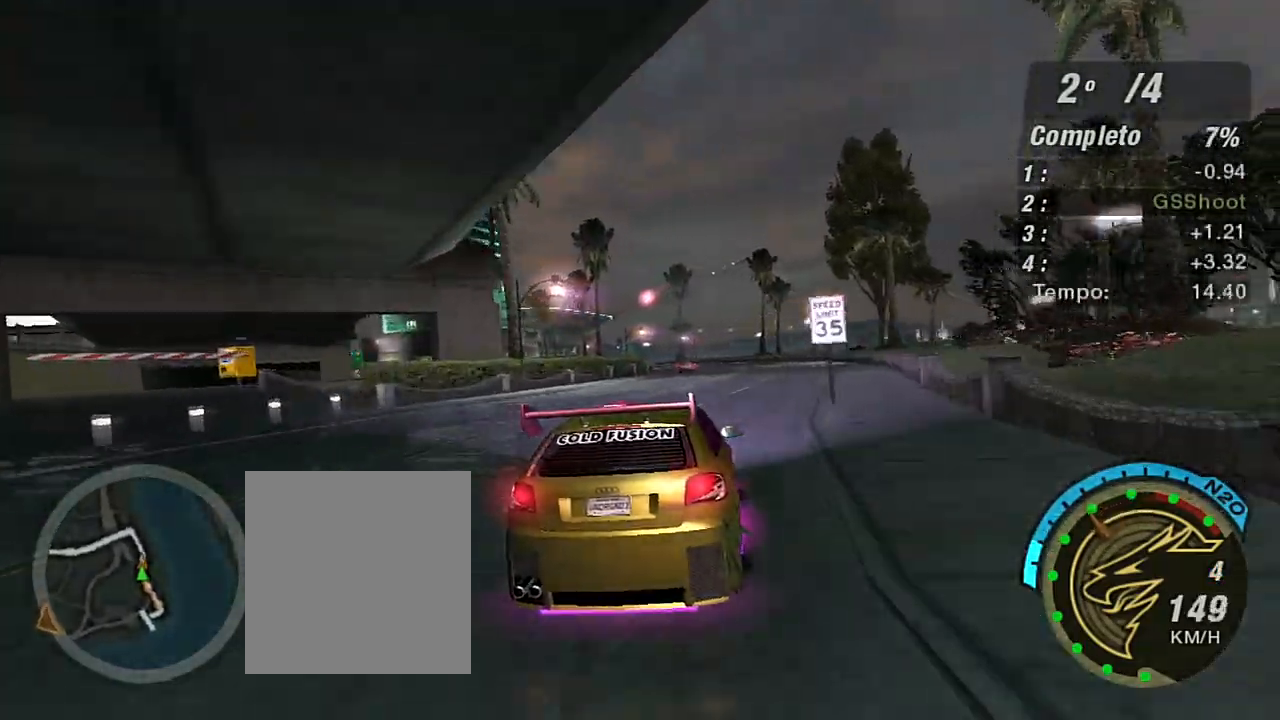
{"buttons": ["R2"], "left_stick": "center", "right_stick": "center", "events": [[33, "left_stick", "up-right"], [300, "left_stick", "center"]]}
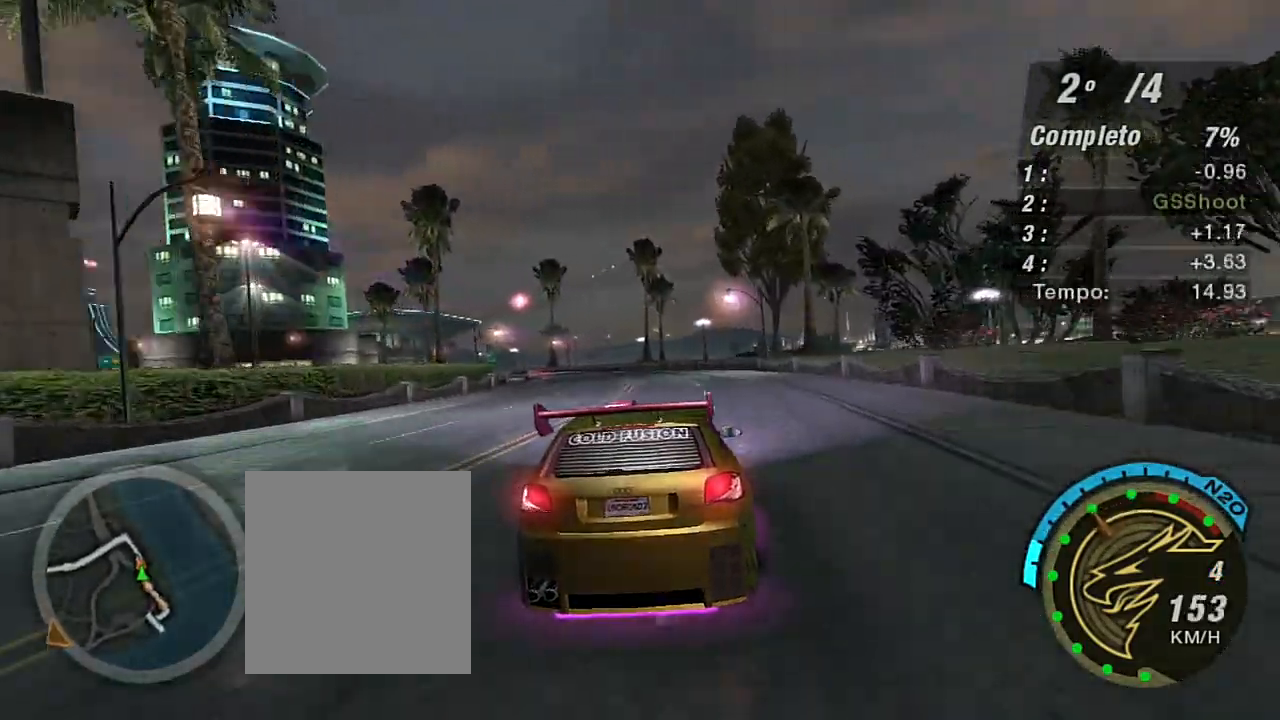
{"buttons": ["R2"], "left_stick": "center", "right_stick": "center", "events": [[167, "left_stick", "left"], [334, "left_stick", "center"]]}
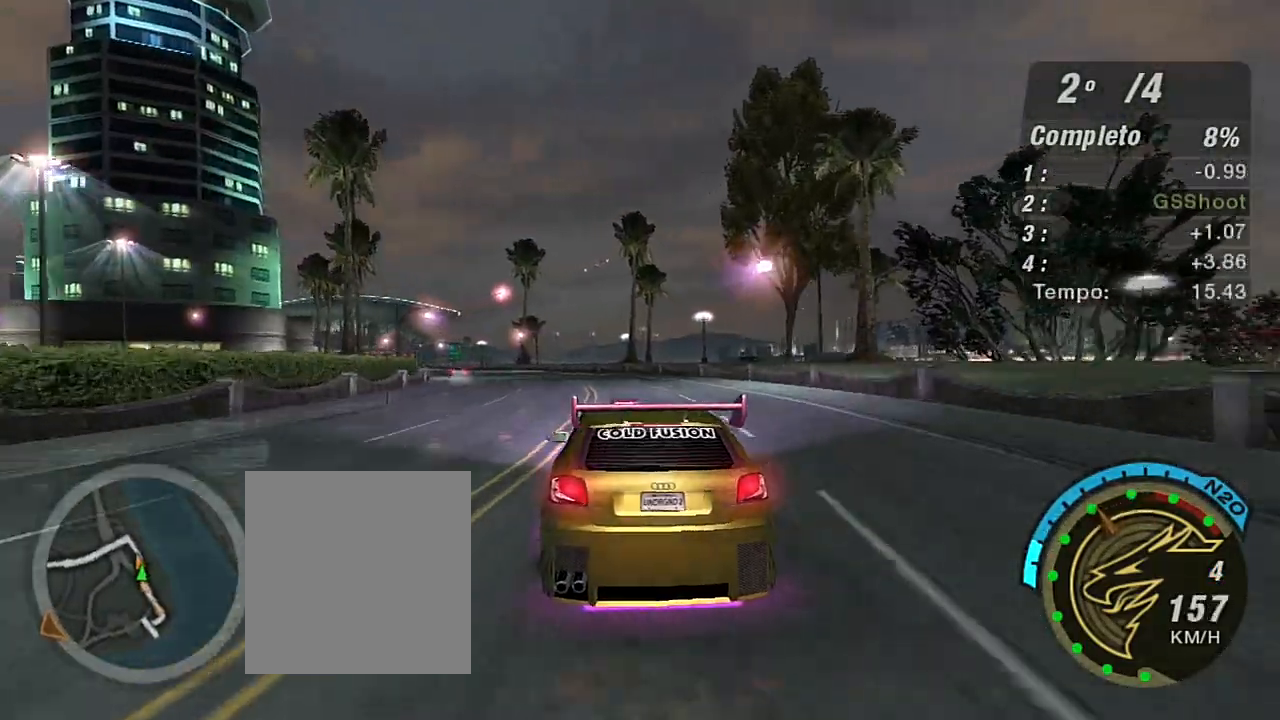
{"buttons": ["R2"], "left_stick": "center", "right_stick": "center", "events": [[33, "left_stick", "left"], [167, "left_stick", "center"]]}
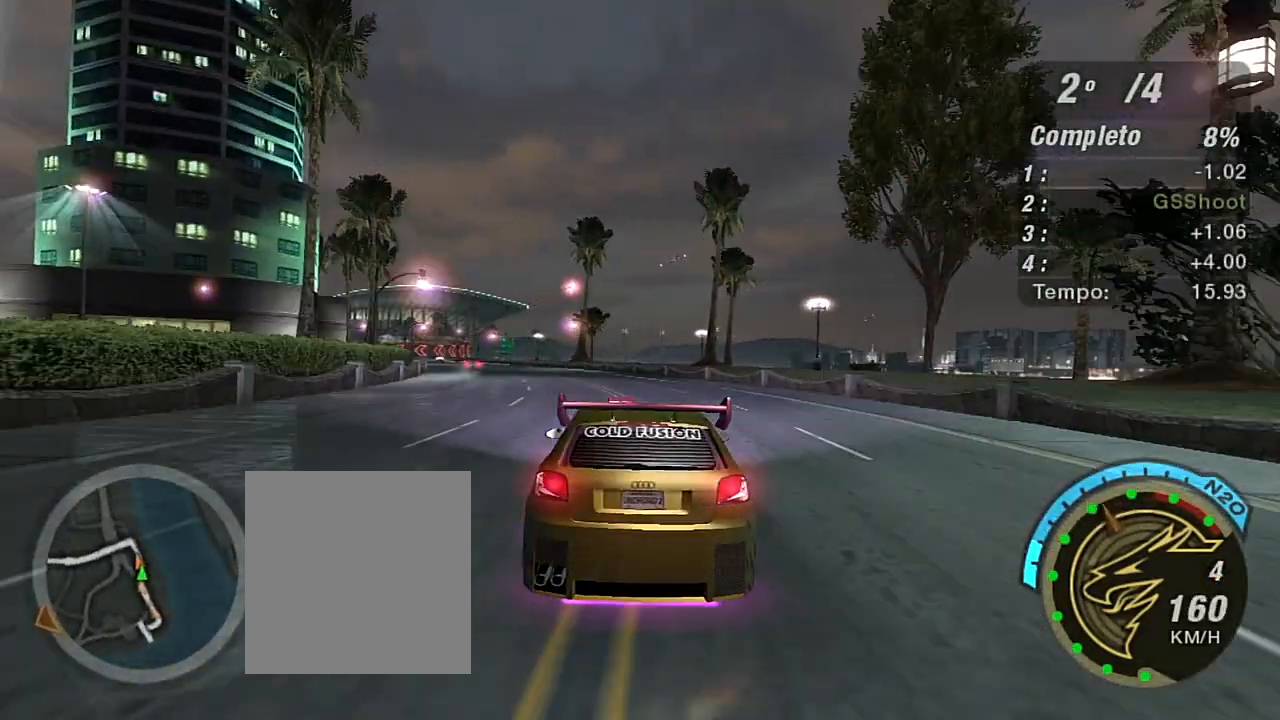
{"buttons": ["R2"], "left_stick": "center", "right_stick": "center", "events": [[67, "left_stick", "left"], [301, "left_stick", "center"]]}
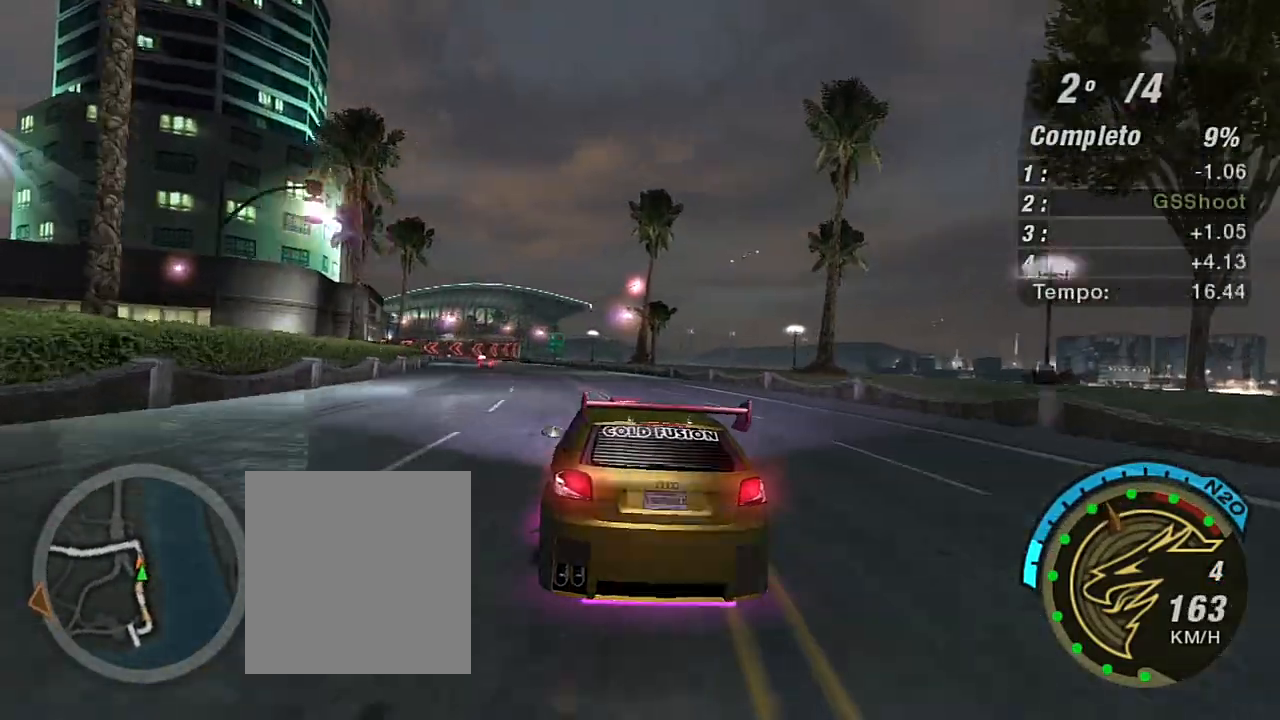
{"buttons": ["R2"], "left_stick": "center", "right_stick": "center", "events": [[233, "left_stick", "left"], [367, "left_stick", "center"]]}
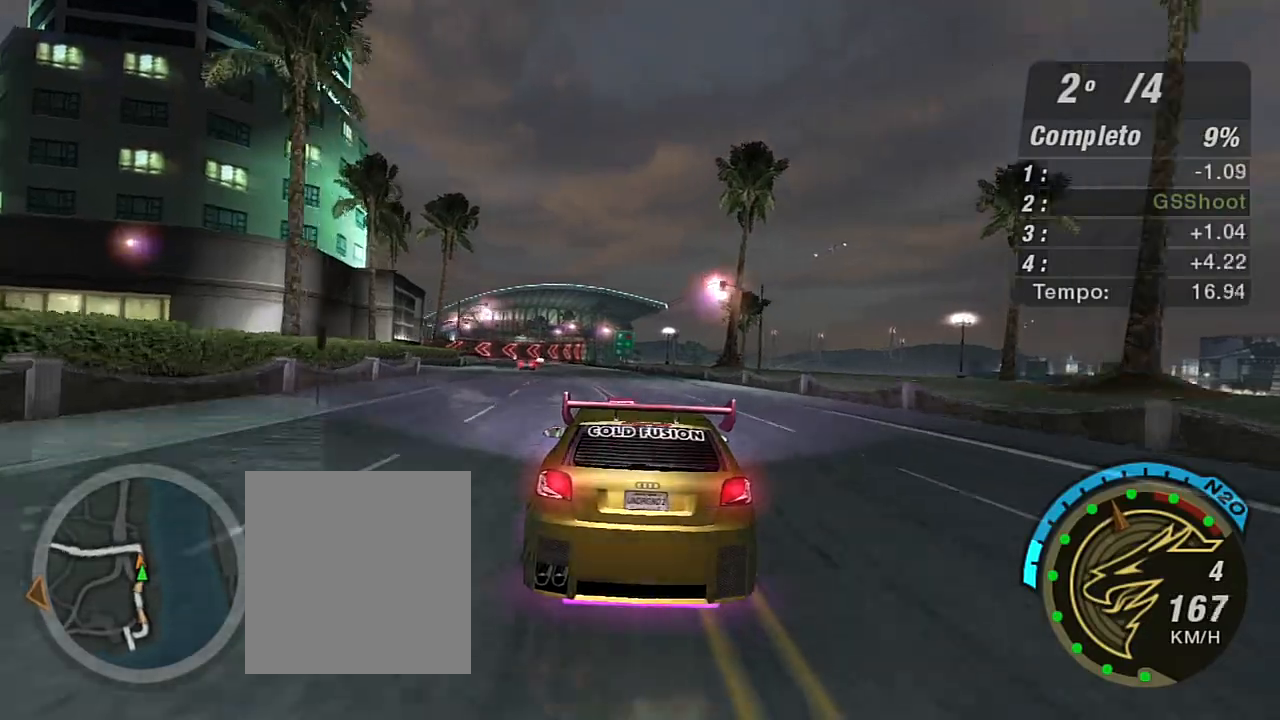
{"buttons": ["R2"], "left_stick": "center", "right_stick": "center", "events": []}
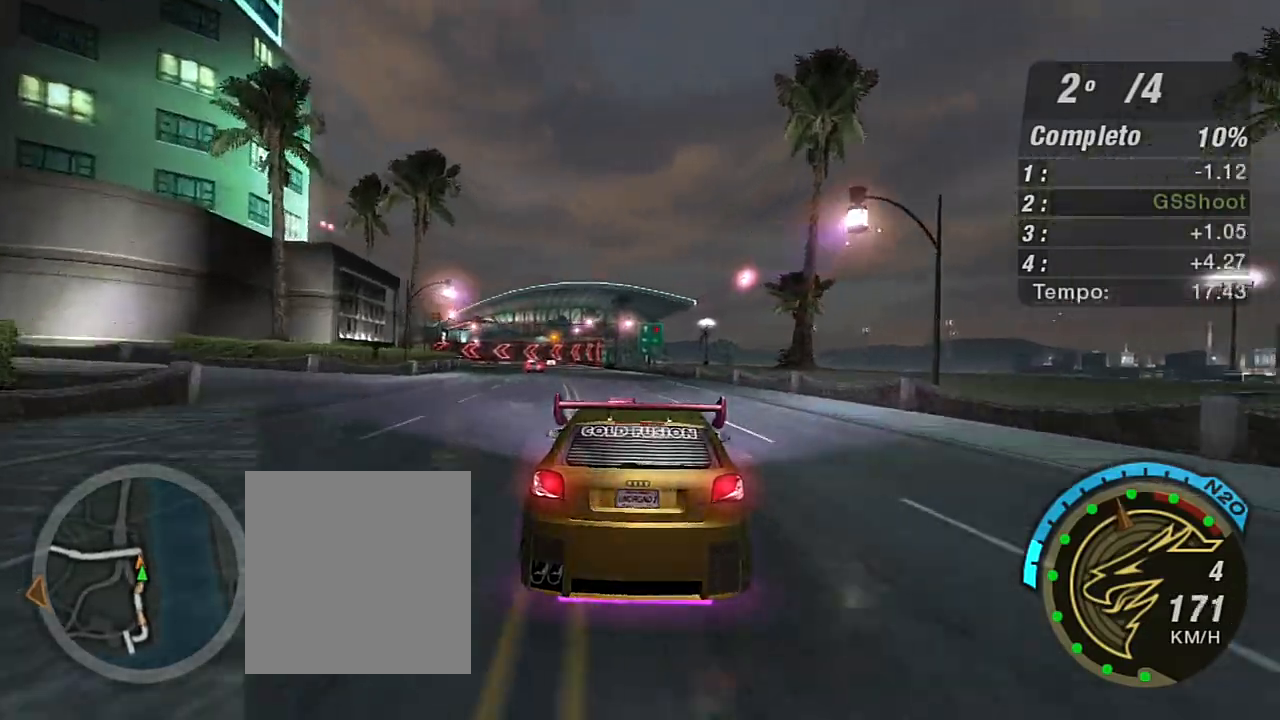
{"buttons": ["R2"], "left_stick": "center", "right_stick": "center", "events": [[67, "left_stick", "left"], [200, "left_stick", "center"]]}
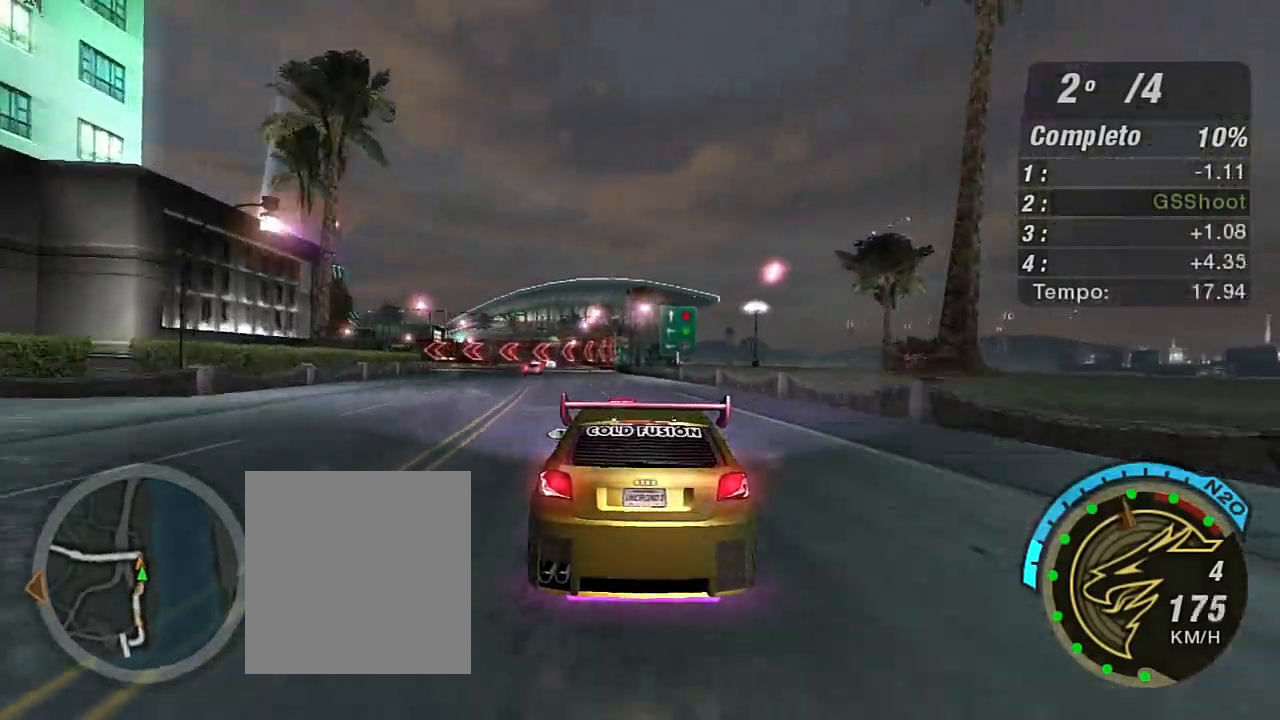
{"buttons": ["R2"], "left_stick": "left", "right_stick": "center", "events": [[267, "left_stick", "left"]]}
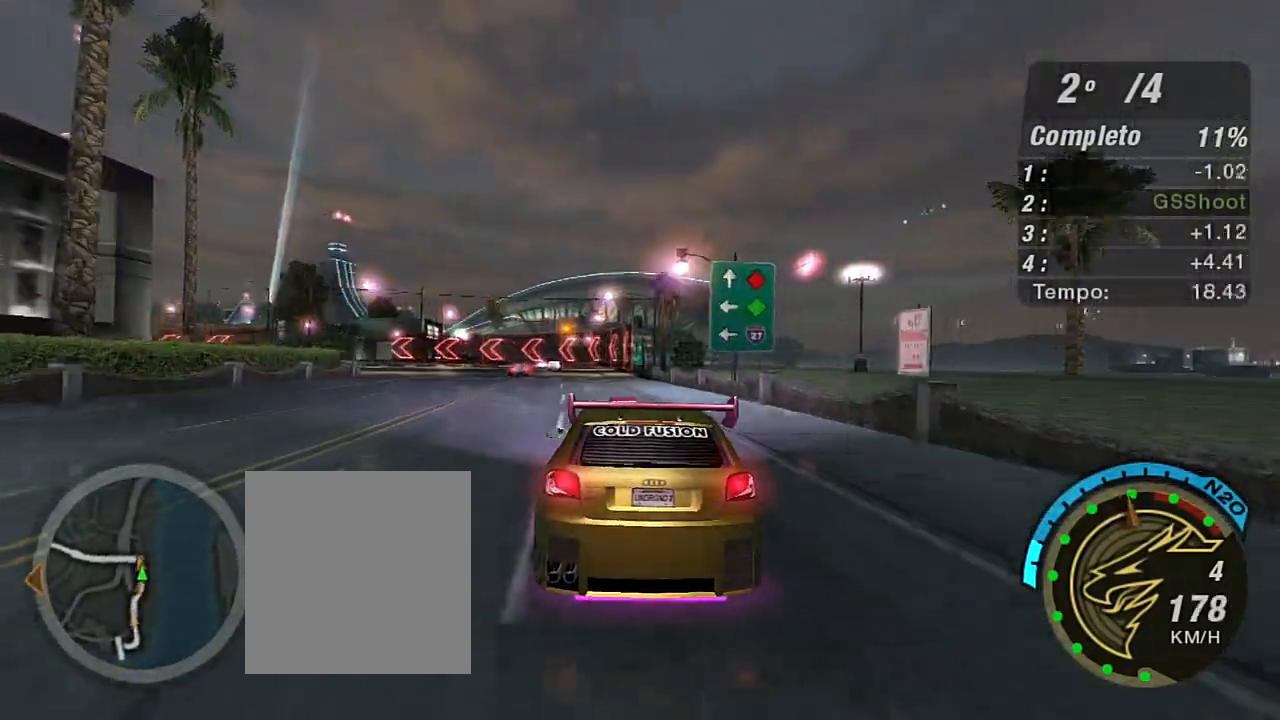
{"buttons": ["L2"], "left_stick": "left", "right_stick": "center", "events": [[333, "R2", "up"], [400, "L2", "down"]]}
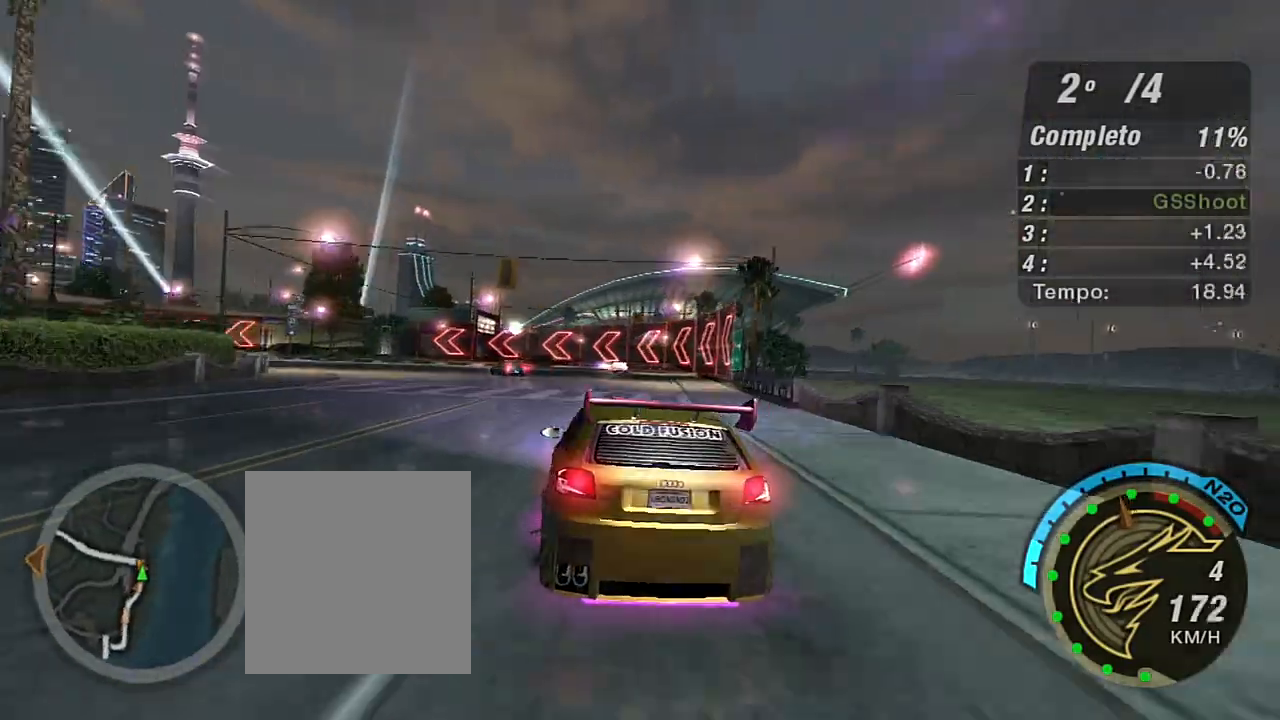
{"buttons": ["R2"], "left_stick": "left", "right_stick": "center", "events": [[67, "L2", "up"], [501, "R2", "down"]]}
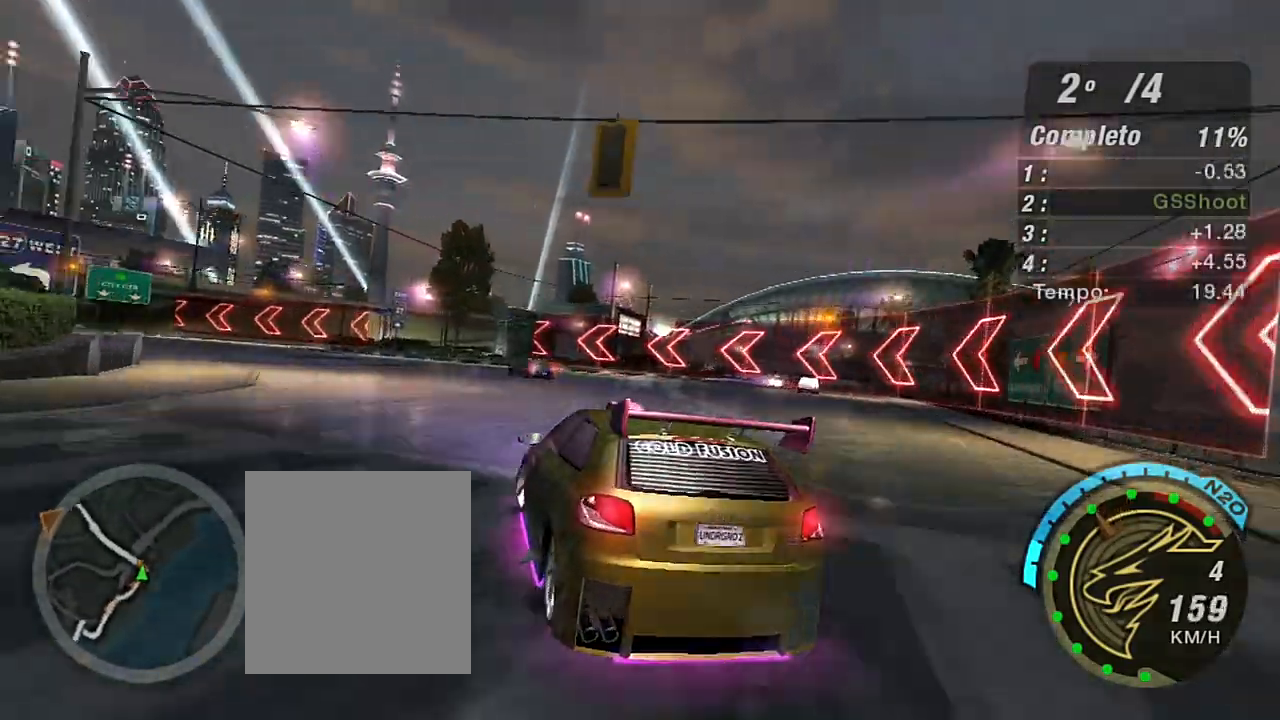
{"buttons": ["R2"], "left_stick": "left", "right_stick": "center", "events": [[267, "R2", "up"], [434, "R2", "down"]]}
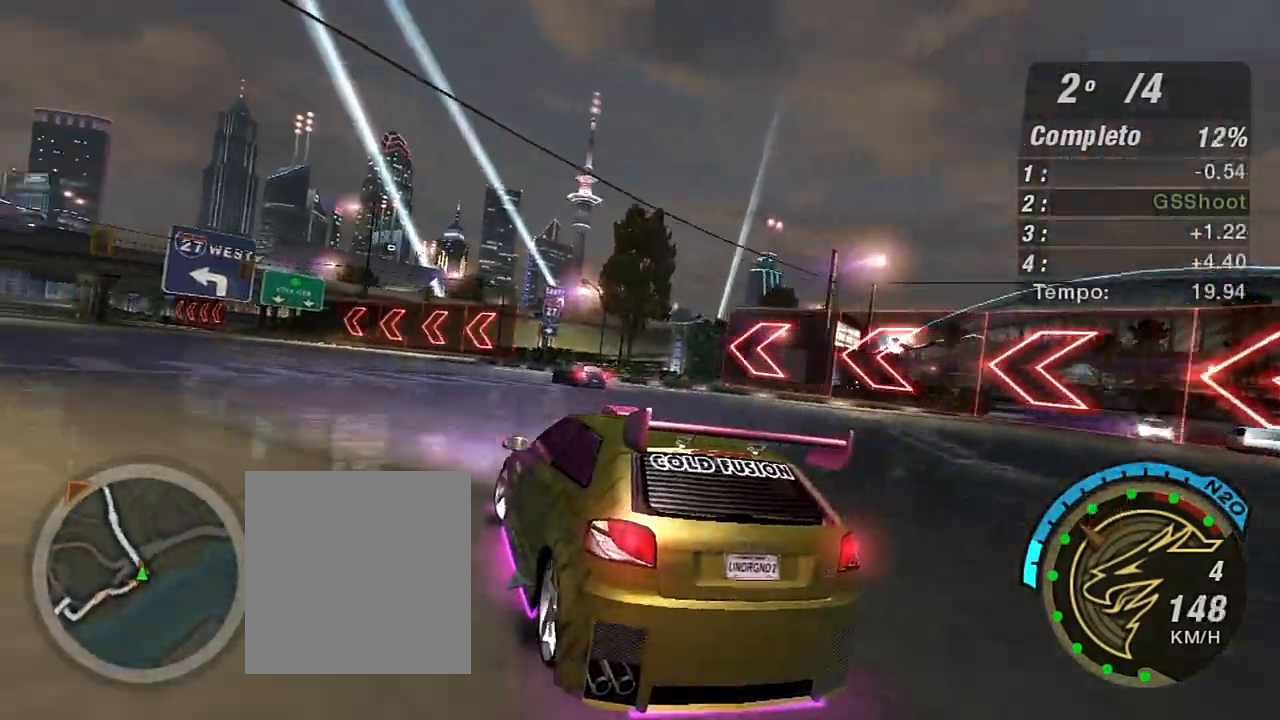
{"buttons": ["R2"], "left_stick": "left", "right_stick": "center", "events": []}
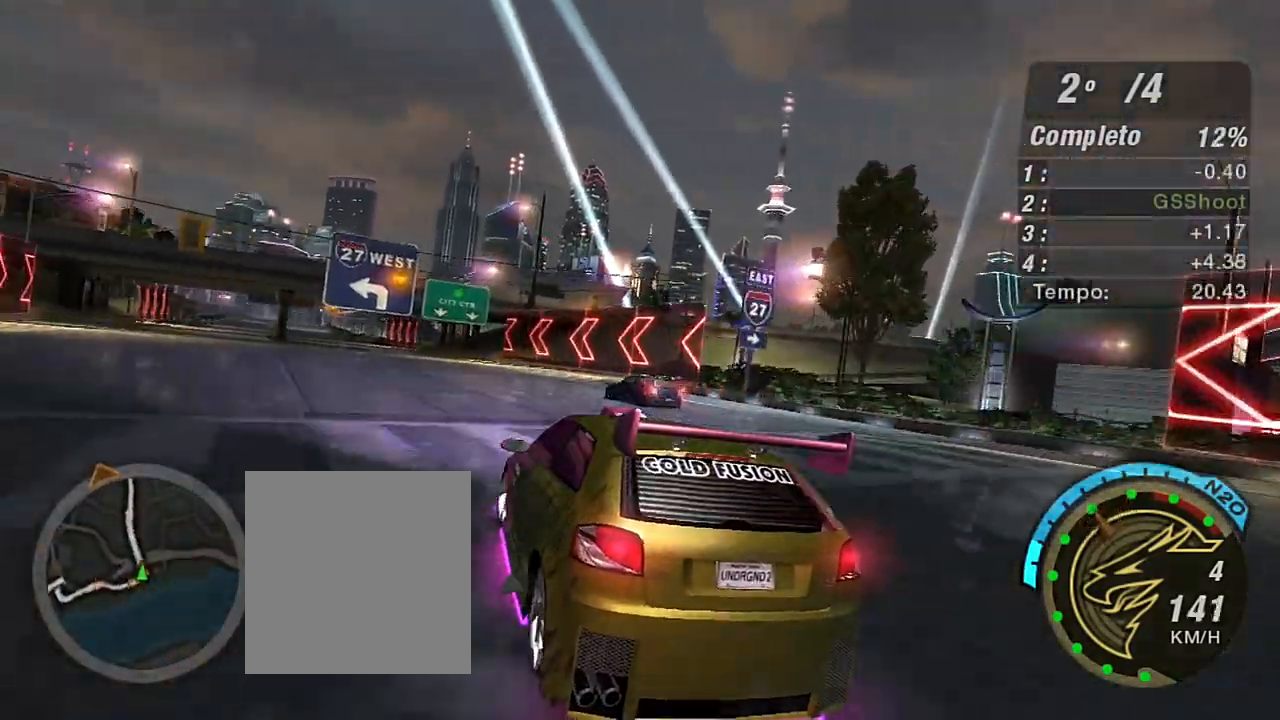
{"buttons": ["R2"], "left_stick": "left", "right_stick": "center", "events": [[267, "left_stick", "center"], [400, "left_stick", "left"]]}
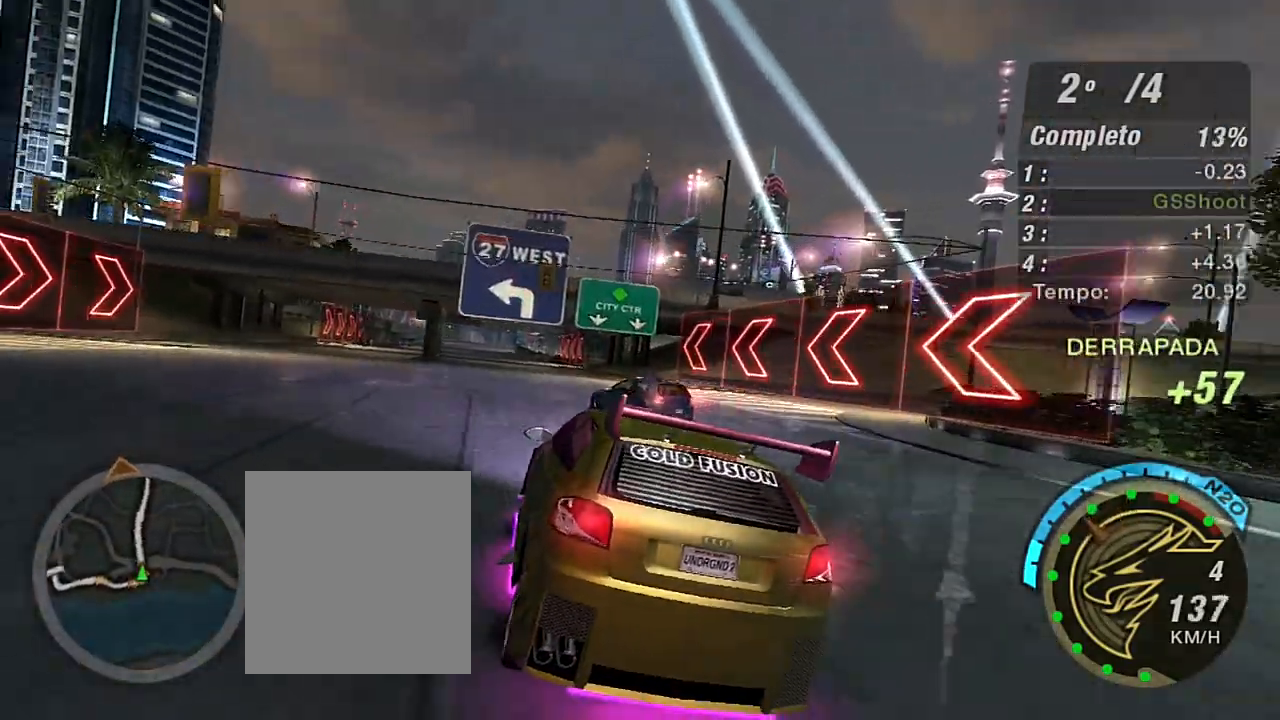
{"buttons": ["R2"], "left_stick": "center", "right_stick": "center", "events": [[134, "left_stick", "center"]]}
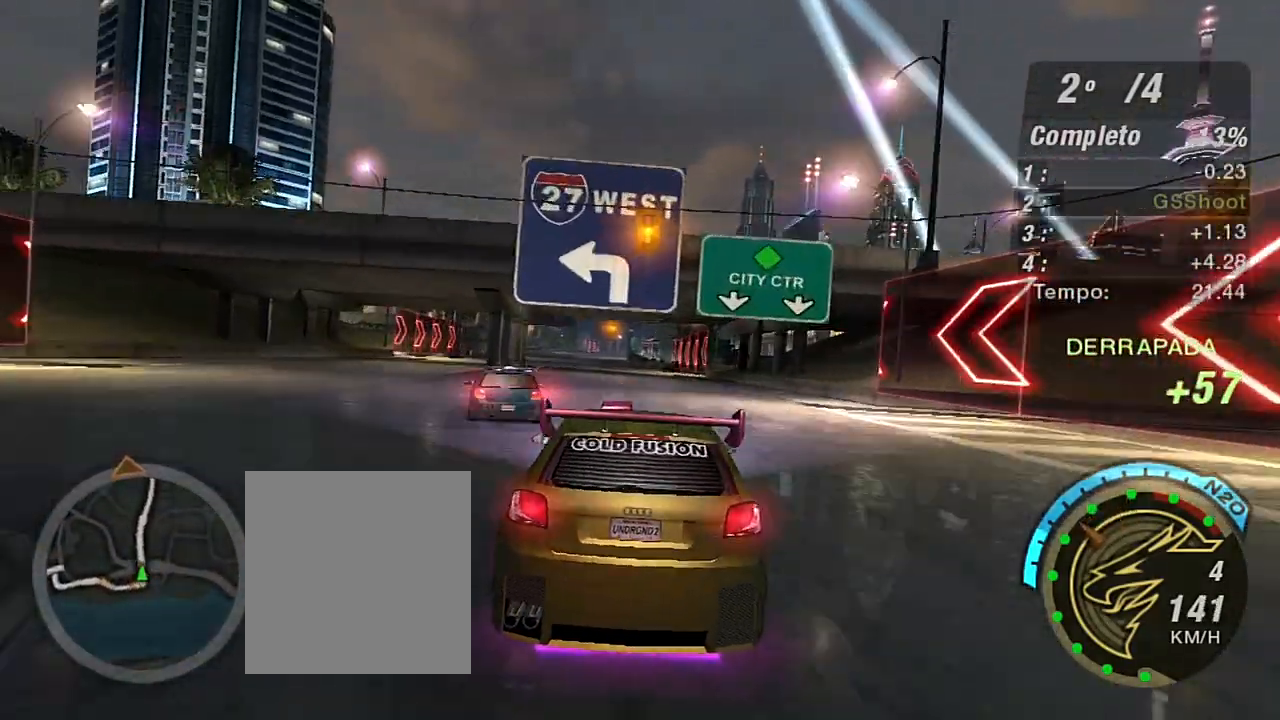
{"buttons": ["R2"], "left_stick": "center", "right_stick": "center", "events": [[167, "left_stick", "left"], [233, "left_stick", "up-left"], [367, "left_stick", "up"], [467, "left_stick", "center"]]}
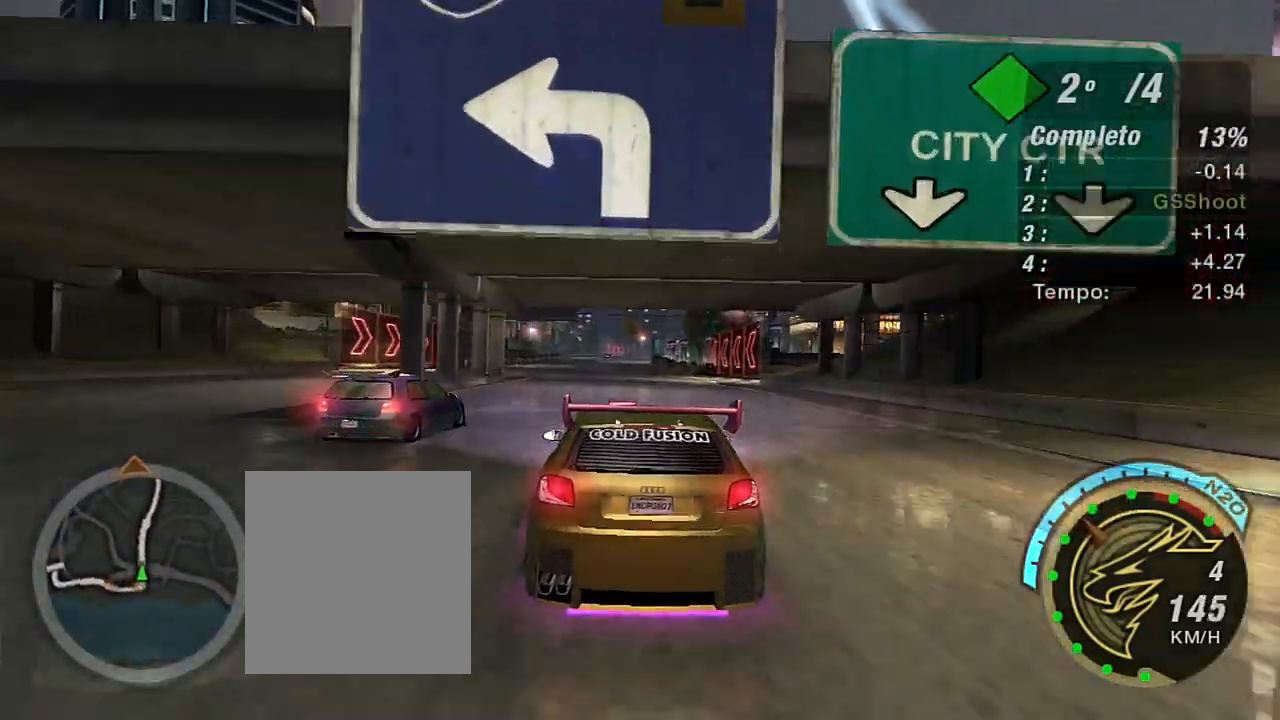
{"buttons": ["R2"], "left_stick": "up-right", "right_stick": "center", "events": [[367, "left_stick", "up-right"]]}
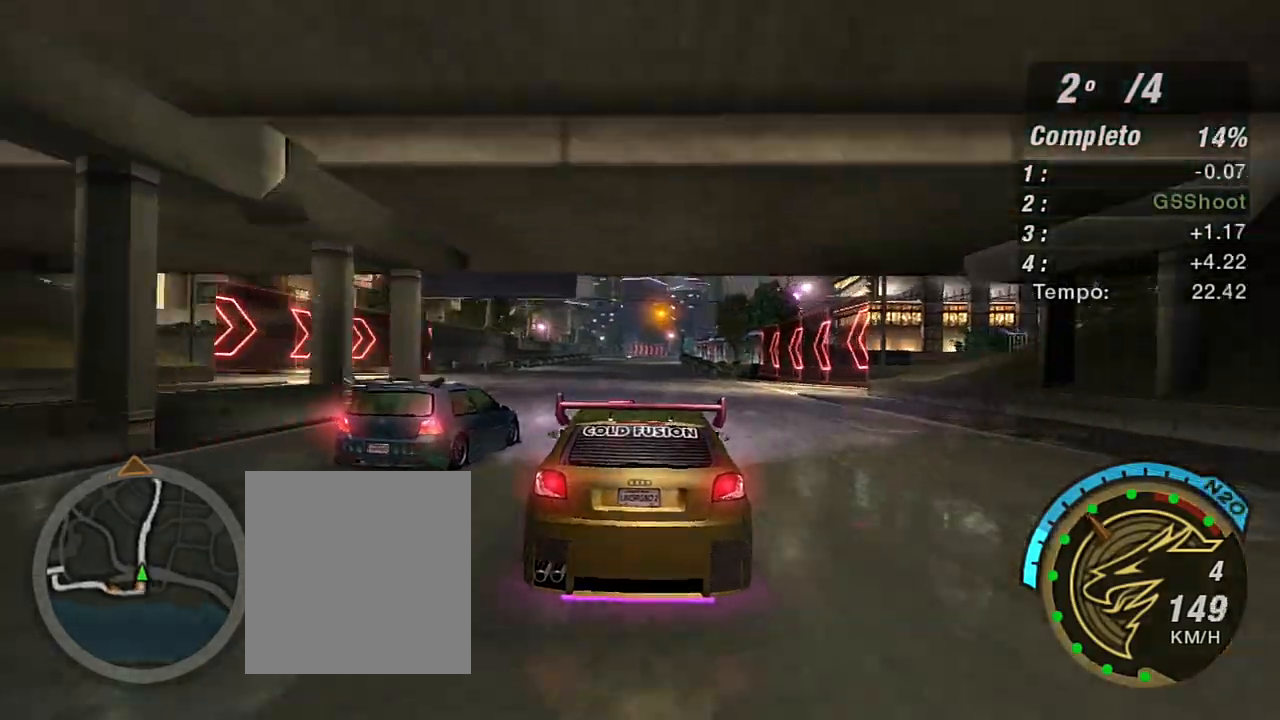
{"buttons": ["R2"], "left_stick": "center", "right_stick": "center", "events": [[200, "left_stick", "center"], [267, "left_stick", "up-right"], [500, "left_stick", "center"]]}
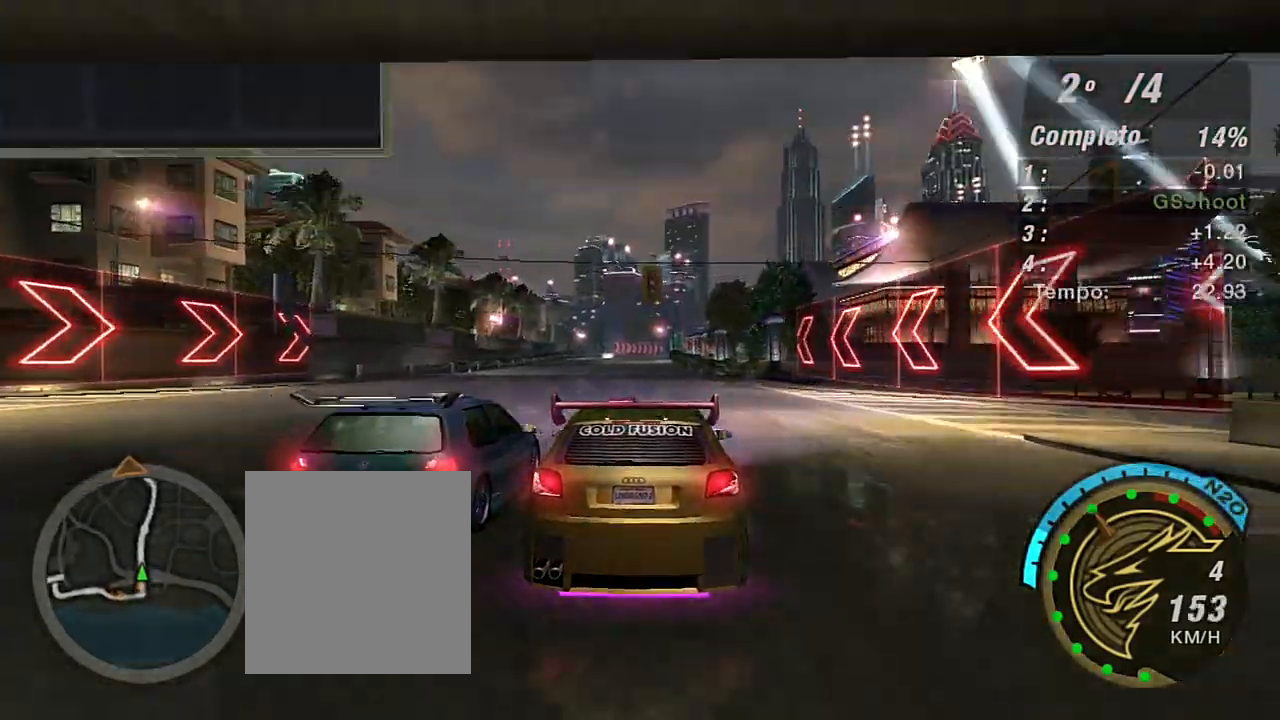
{"buttons": ["R2"], "left_stick": "center", "right_stick": "center", "events": [[100, "left_stick", "left"], [267, "left_stick", "center"]]}
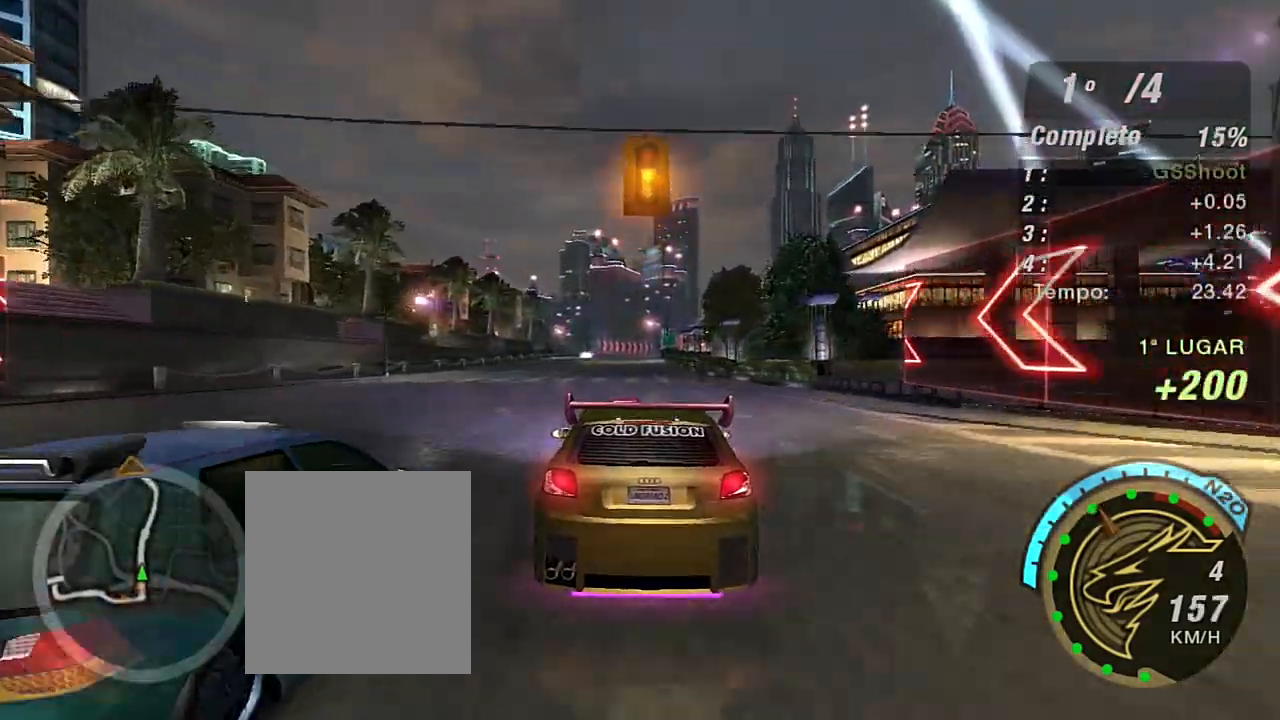
{"buttons": ["R2"], "left_stick": "center", "right_stick": "center", "events": [[200, "left_stick", "left"], [367, "left_stick", "center"]]}
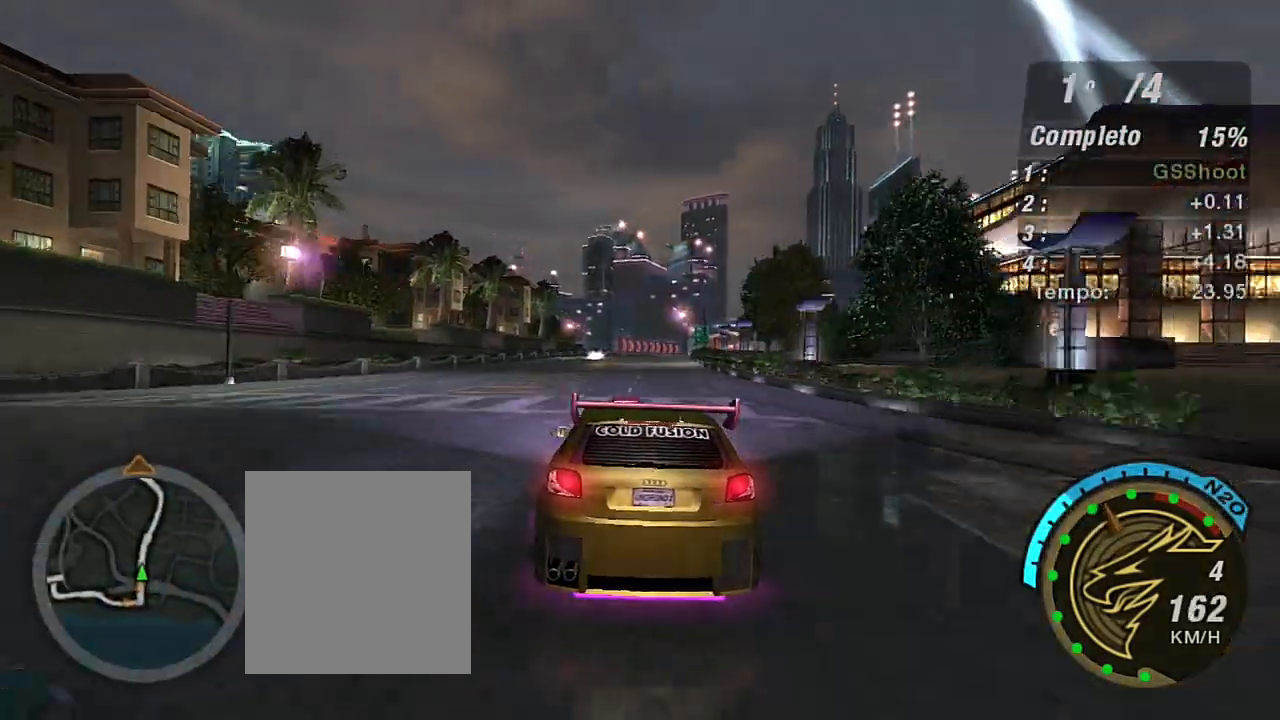
{"buttons": ["R2", "R3"], "left_stick": "up-right", "right_stick": "center", "events": [[201, "R3", "down"], [467, "left_stick", "up-right"]]}
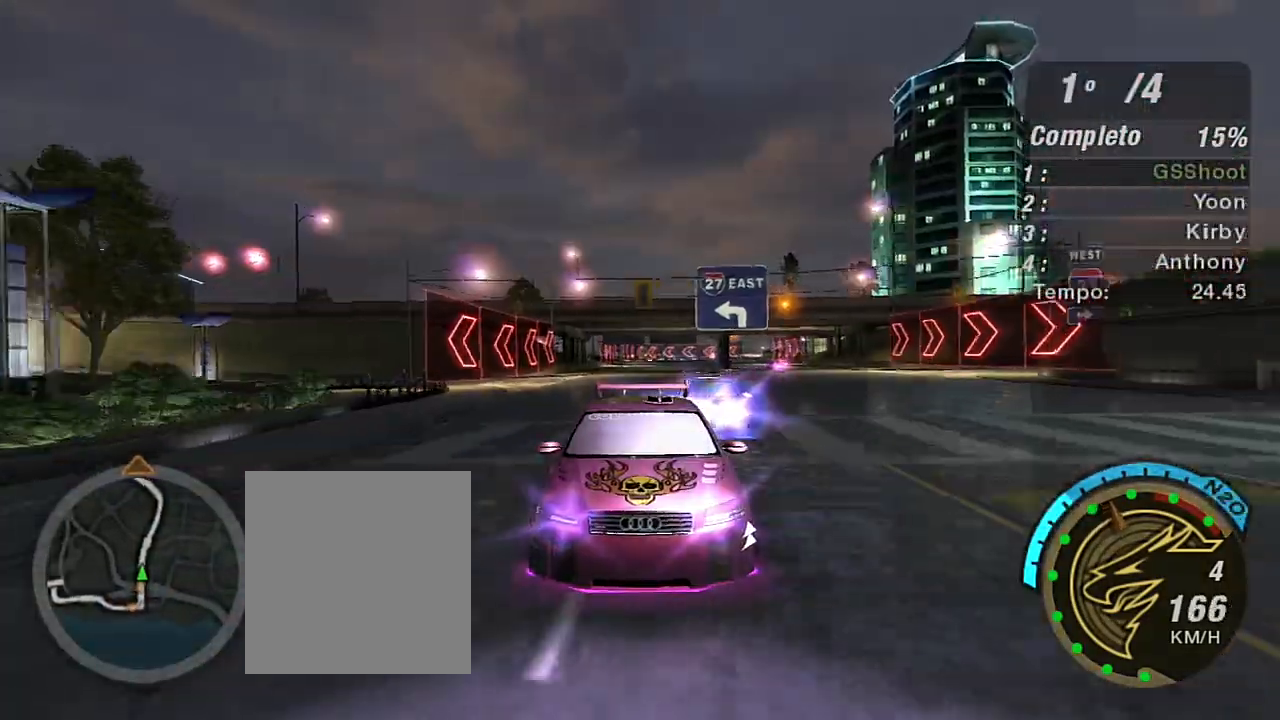
{"buttons": ["R2"], "left_stick": "center", "right_stick": "center", "events": [[133, "left_stick", "center"], [434, "R3", "up"]]}
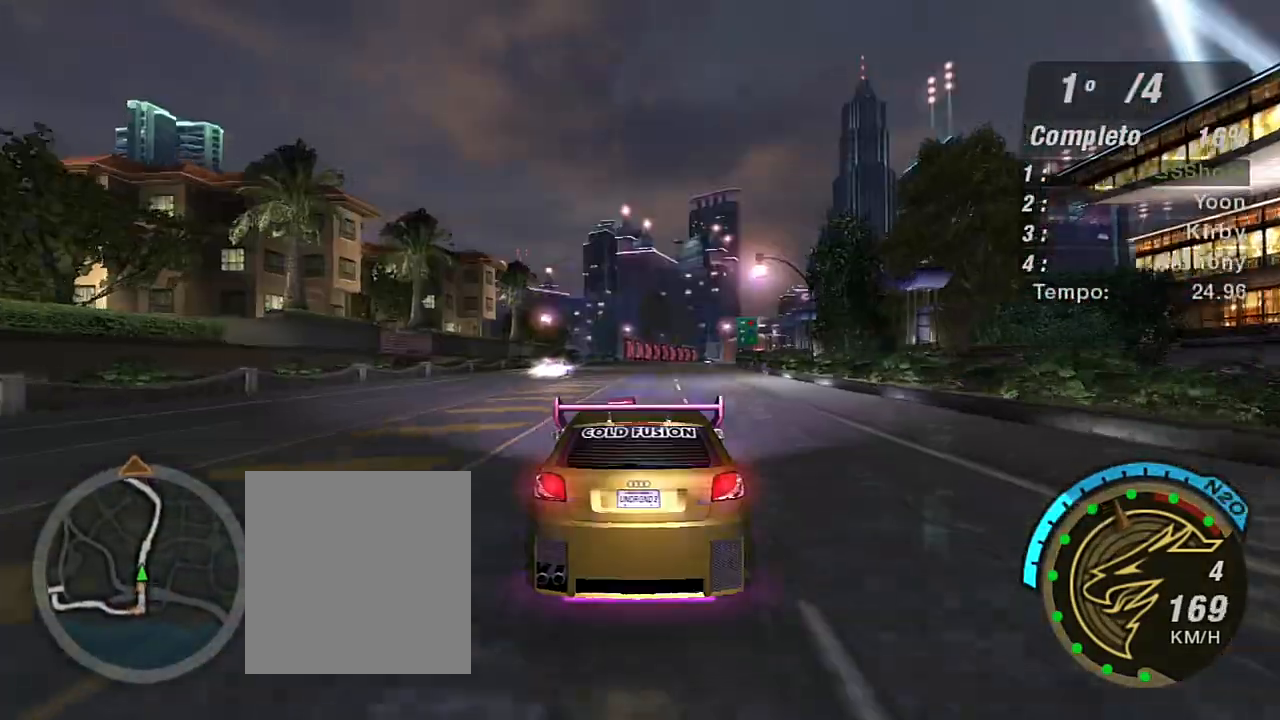
{"buttons": ["R2"], "left_stick": "up-right", "right_stick": "center", "events": [[100, "left_stick", "up"], [367, "left_stick", "center"], [501, "left_stick", "up-right"]]}
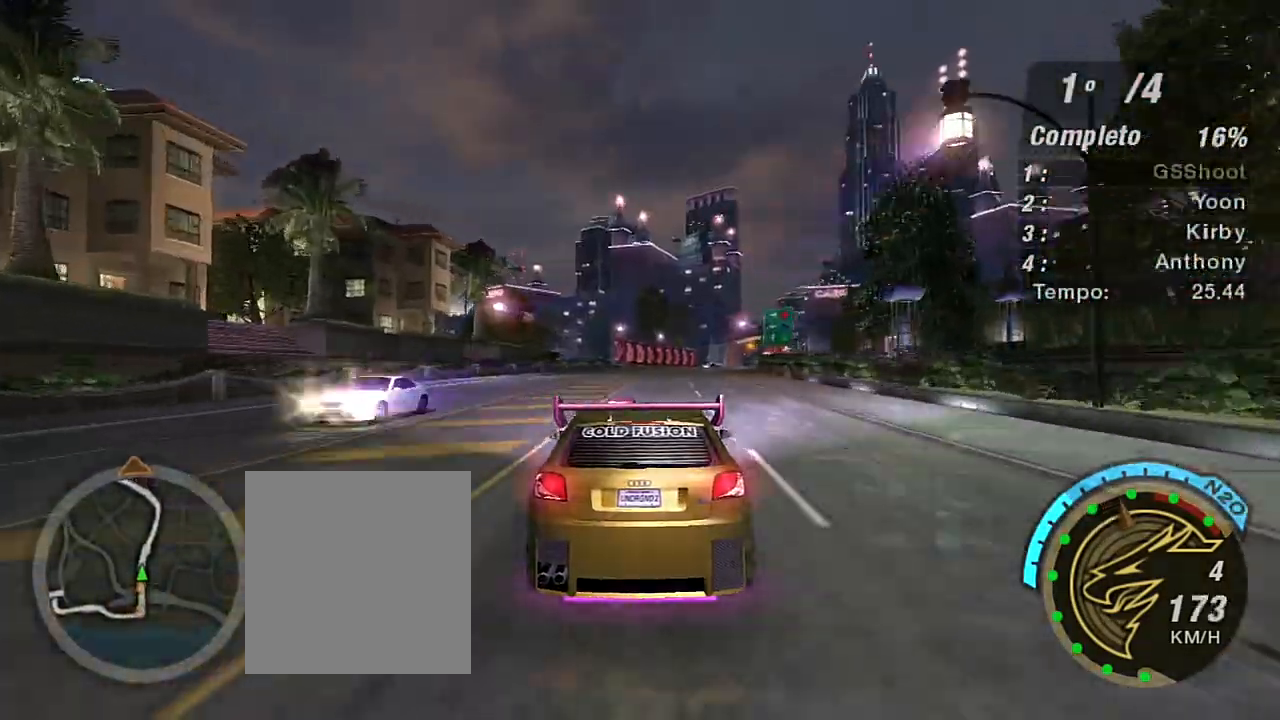
{"buttons": ["R2"], "left_stick": "up-right", "right_stick": "center", "events": [[233, "left_stick", "center"], [467, "left_stick", "up-right"]]}
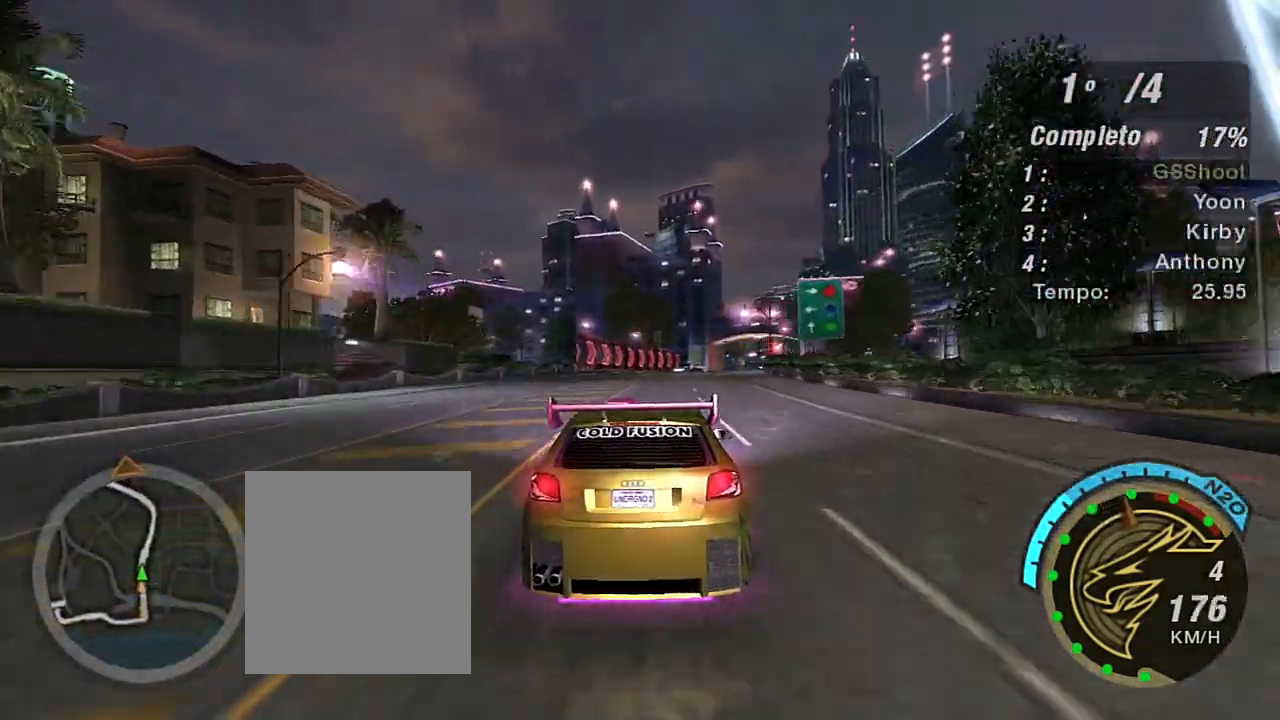
{"buttons": ["R2"], "left_stick": "center", "right_stick": "center", "events": [[267, "left_stick", "center"]]}
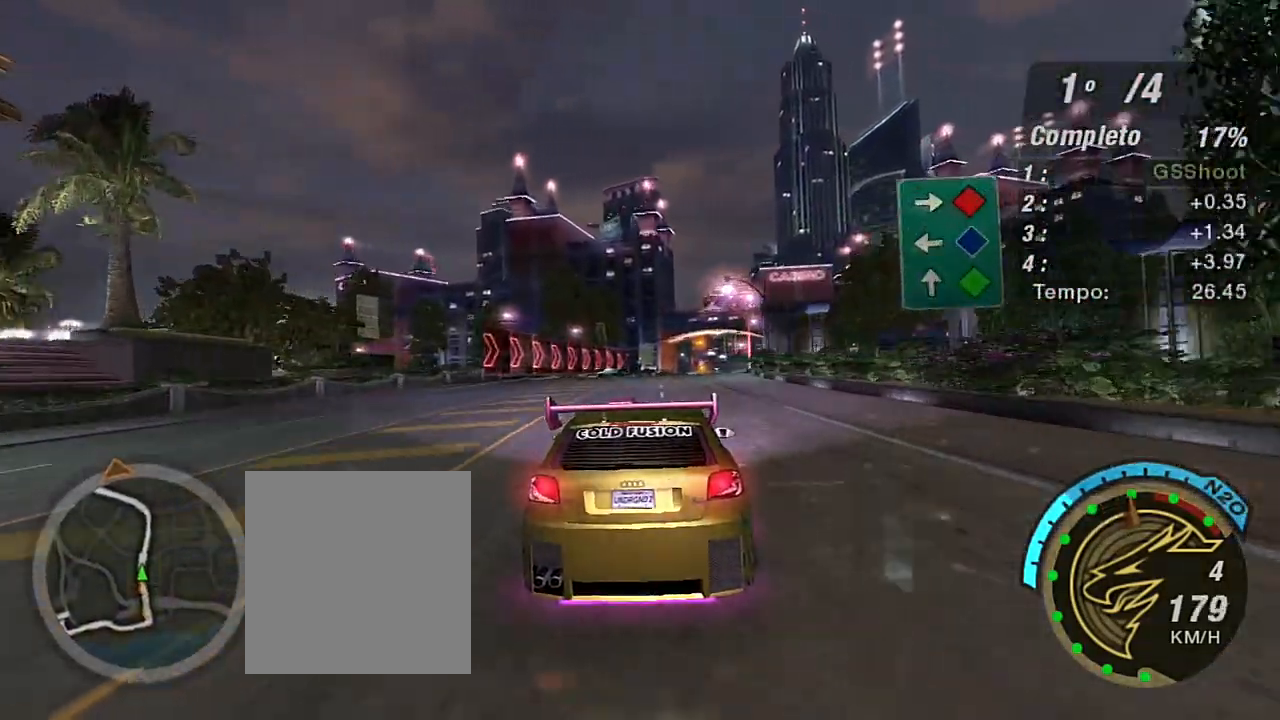
{"buttons": ["R2"], "left_stick": "center", "right_stick": "center", "events": [[300, "left_stick", "right"], [400, "left_stick", "center"]]}